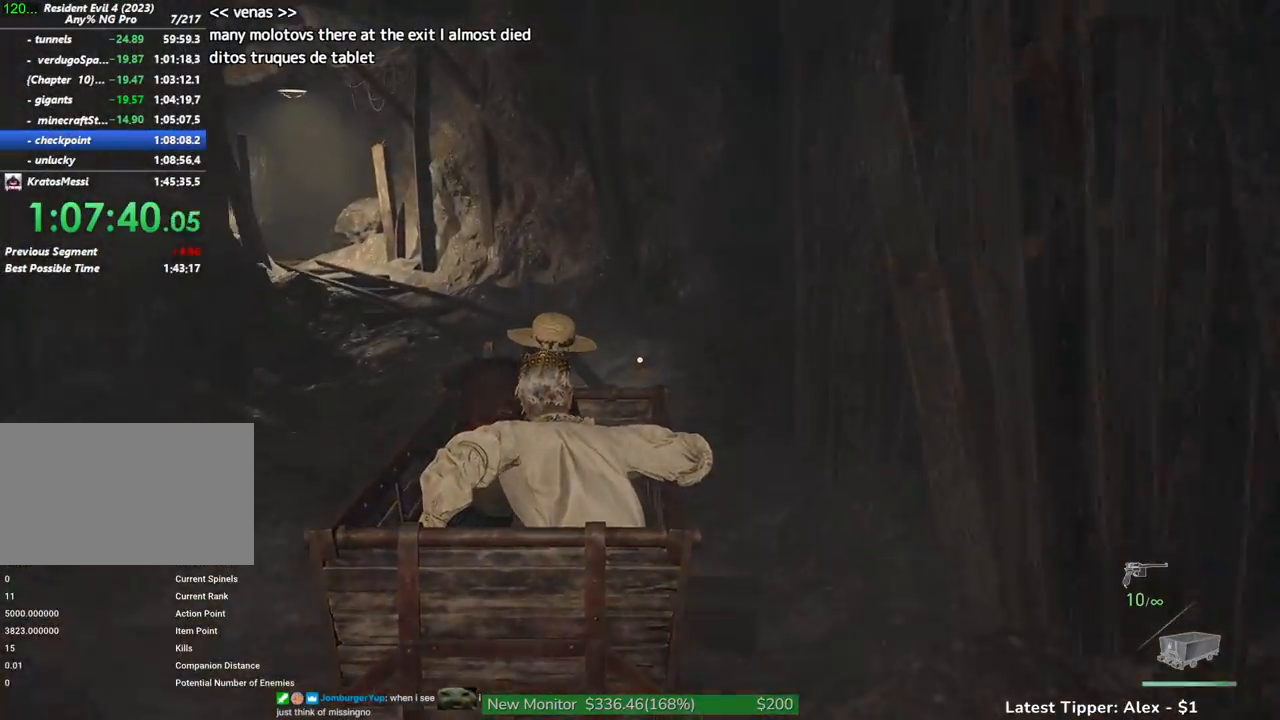
Gameplay with keyboard and mouse; each line is a JSON object with the keys and mouse buttons held at the frame after it. "events" lists presses ("down") and releases ("up") of "1", "2", "3", "4", "5", "a", "alt", "c", "caps_lock", "ctrl", "d", "e", "f", "g", "q", "r", "s", "shift", "space", "t", "tab", "v", "w", "x", "z", "mouse_left", "mouse_wheel" and "mouse_right" between this image and that frame as [ms after this image, input, new state], when the widget could be followed in between. "mouse_left", "mouse_wheel", "mouse_right" = the "left", "wheel", "right" buttons of the "mouse" list. No other keys are recorded. "wheel" means that the mouse wheel is clicked or scrolled. Not read: mouse_move.
{"keys": ["a"], "mouse": [], "events": [[234, "a", "down"]]}
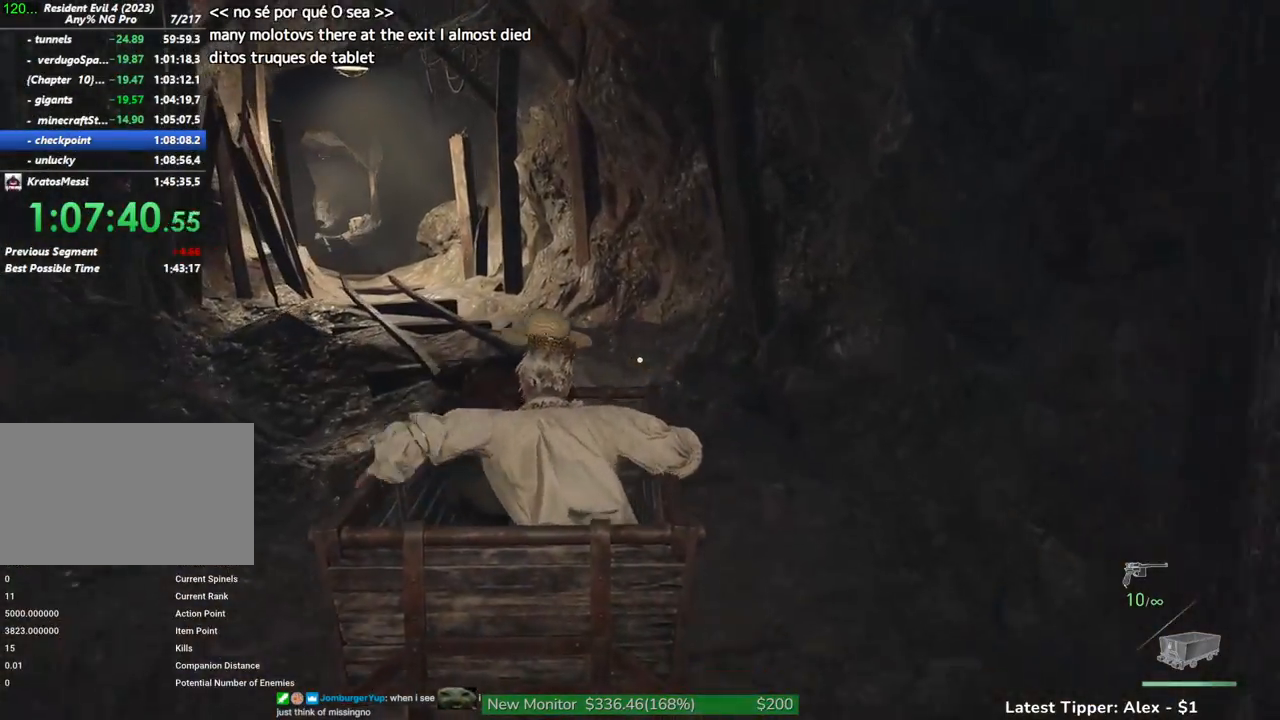
{"keys": ["a"], "mouse": [], "events": []}
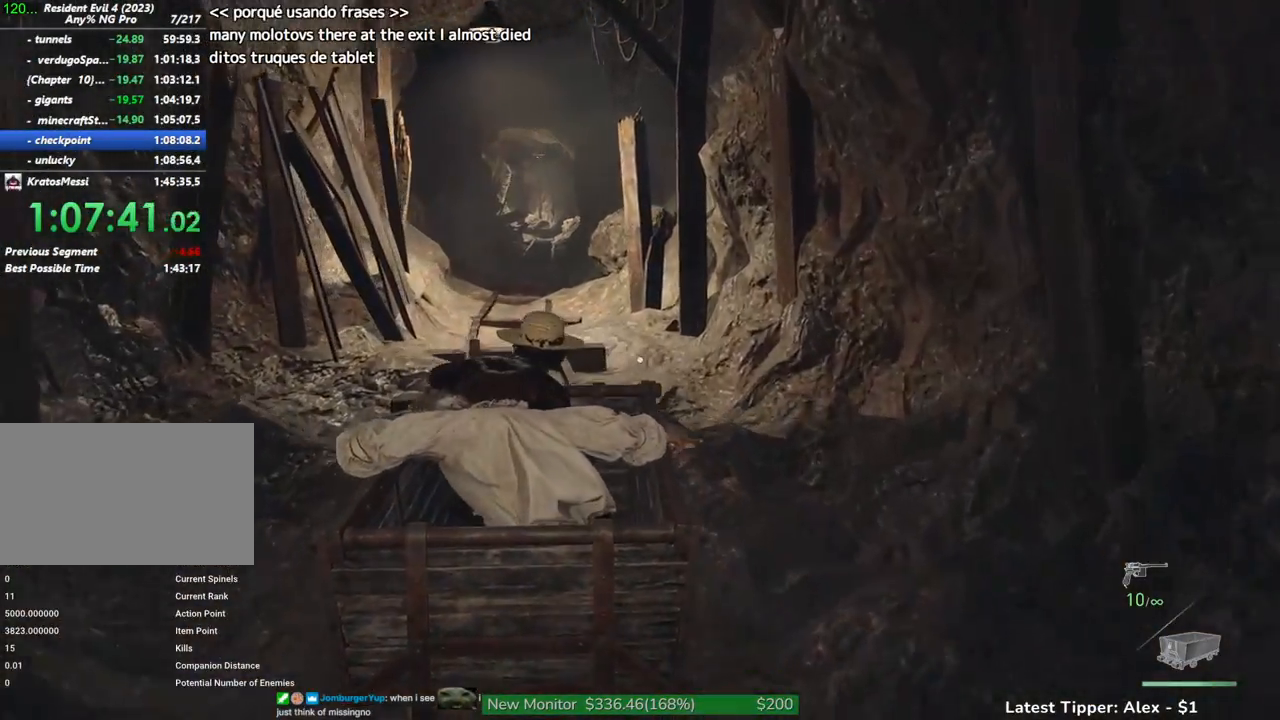
{"keys": [], "mouse": [], "events": [[450, "a", "up"]]}
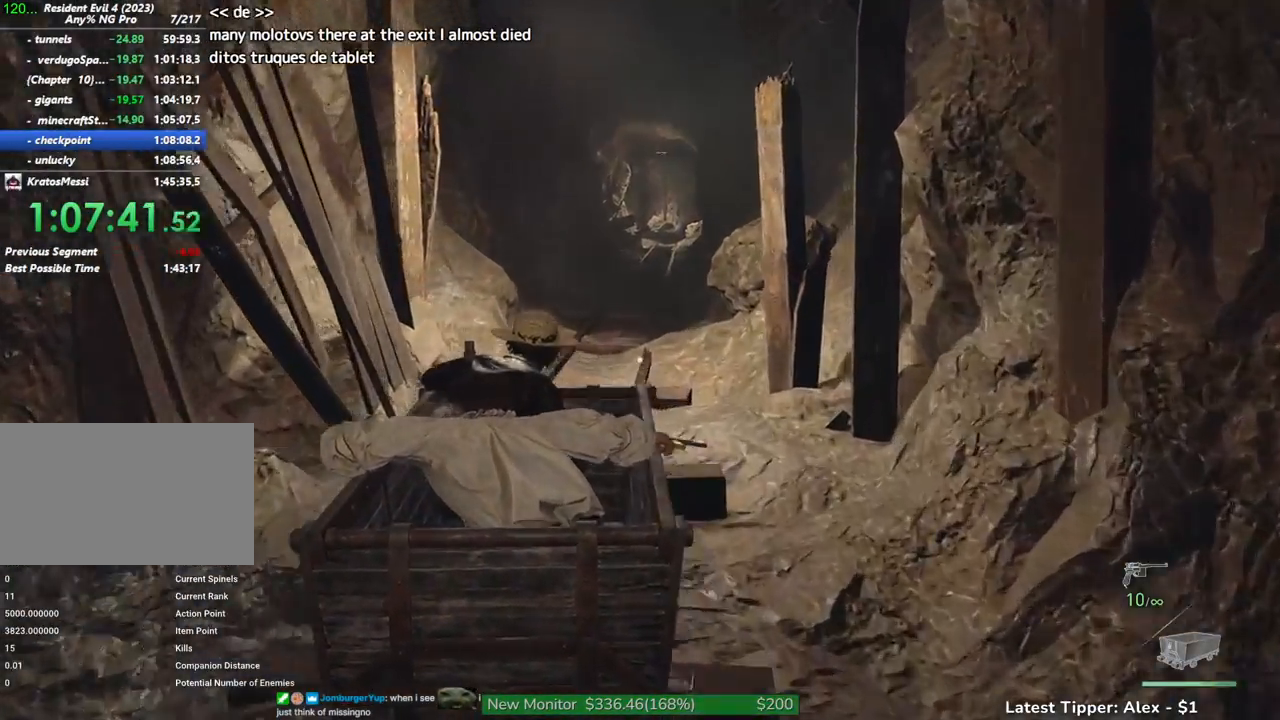
{"keys": [], "mouse": [], "events": []}
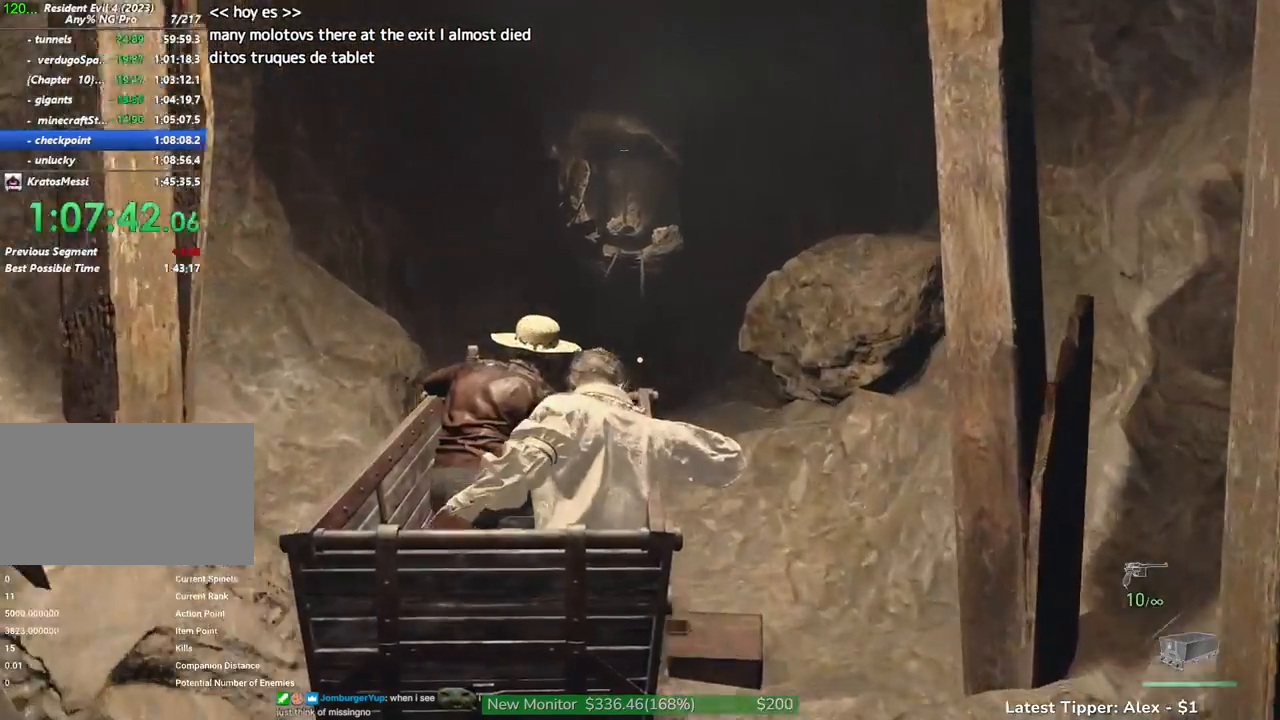
{"keys": [], "mouse": [], "events": []}
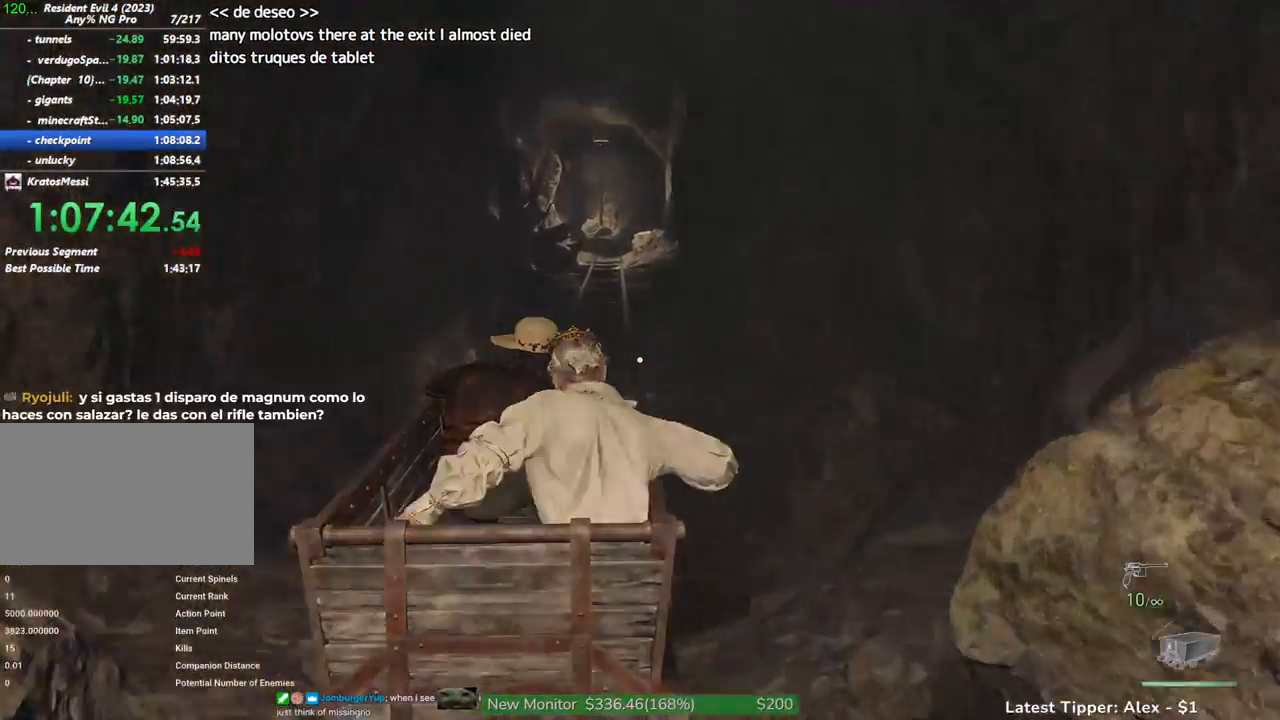
{"keys": [], "mouse": [], "events": []}
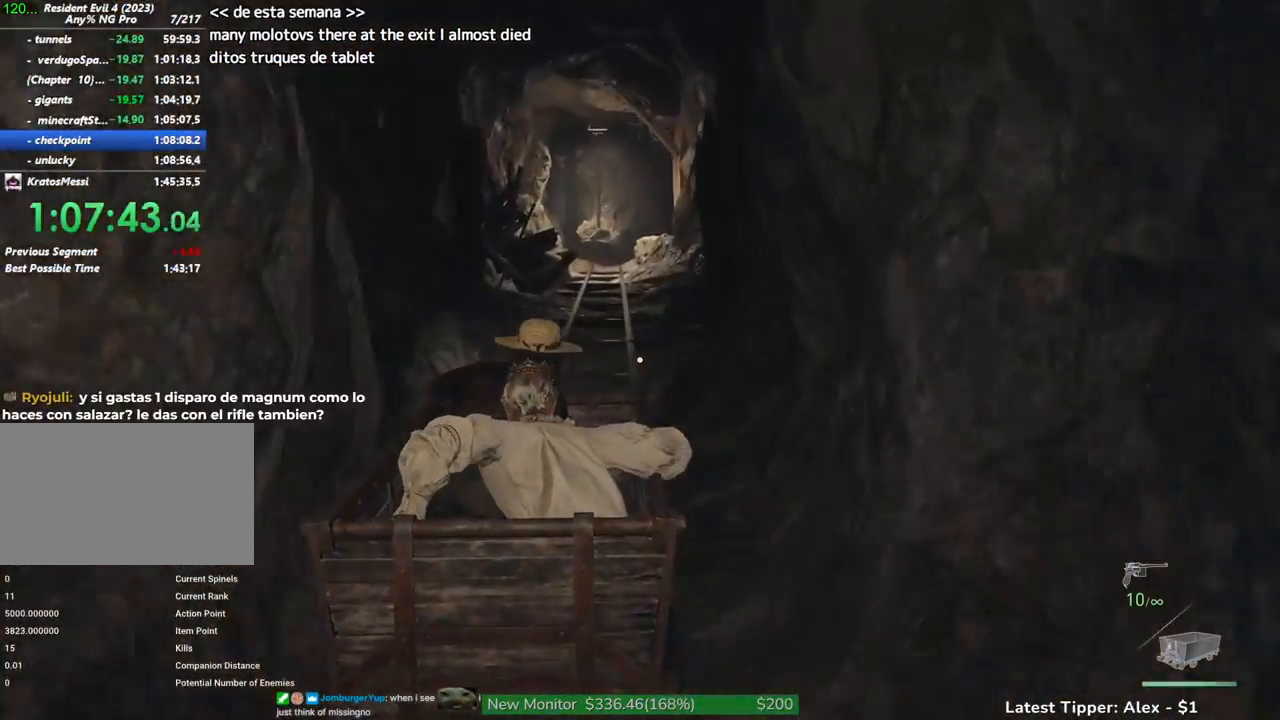
{"keys": [], "mouse": [], "events": []}
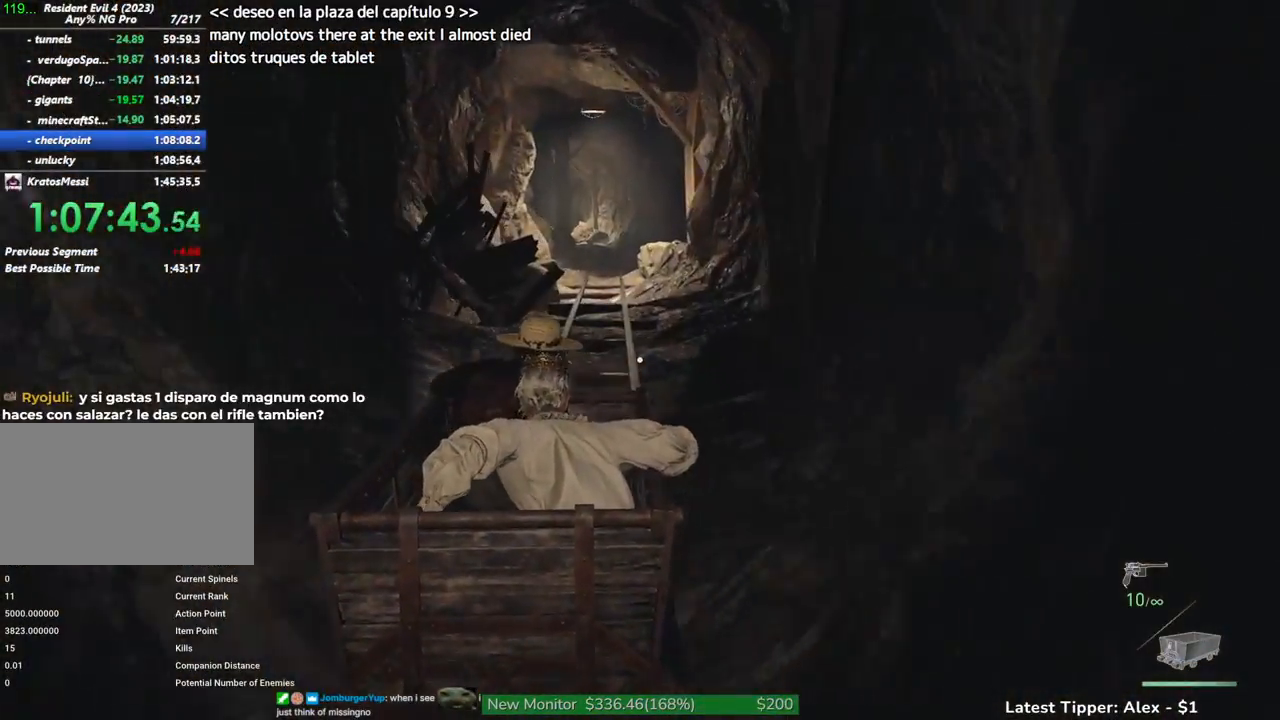
{"keys": [], "mouse": [], "events": []}
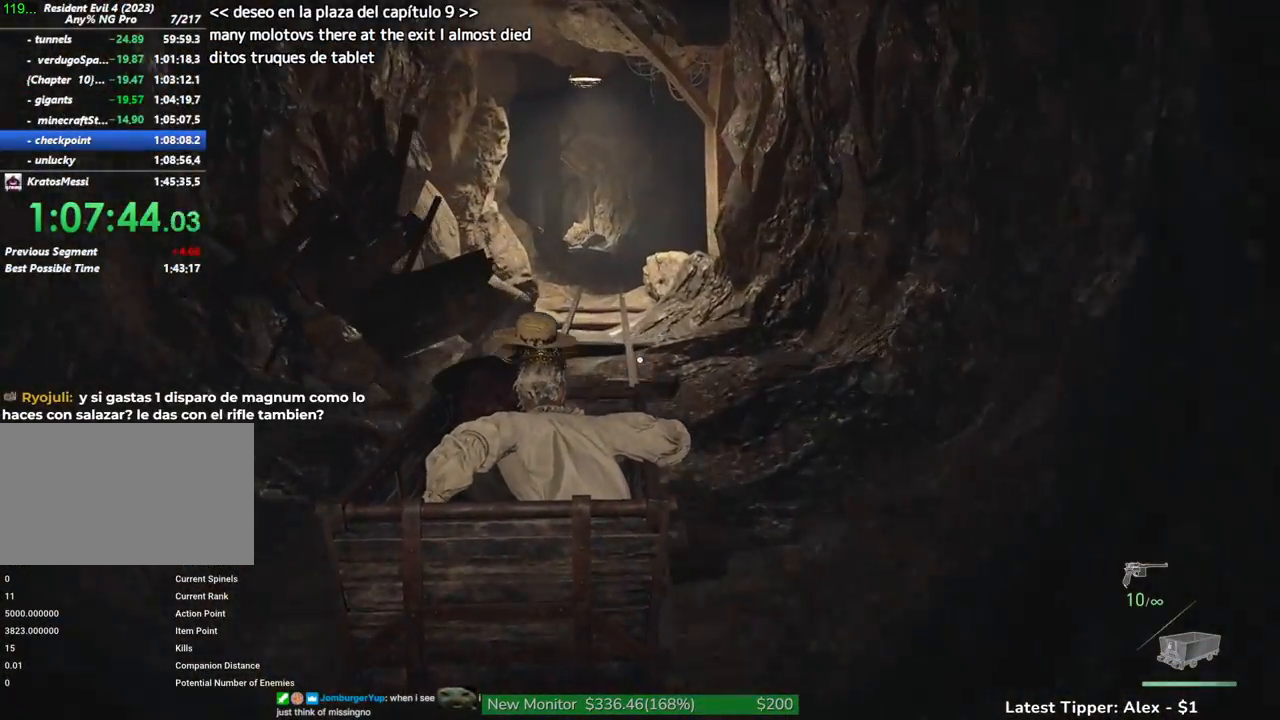
{"keys": [], "mouse": [], "events": []}
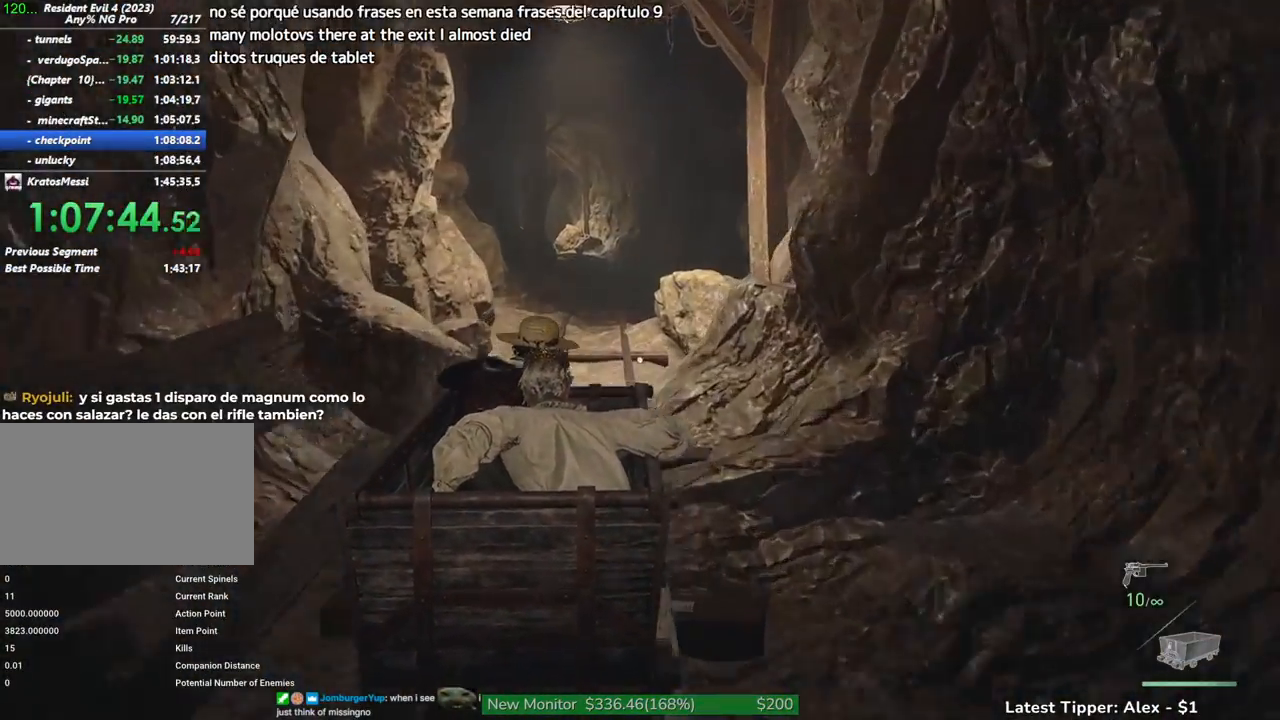
{"keys": [], "mouse": [], "events": []}
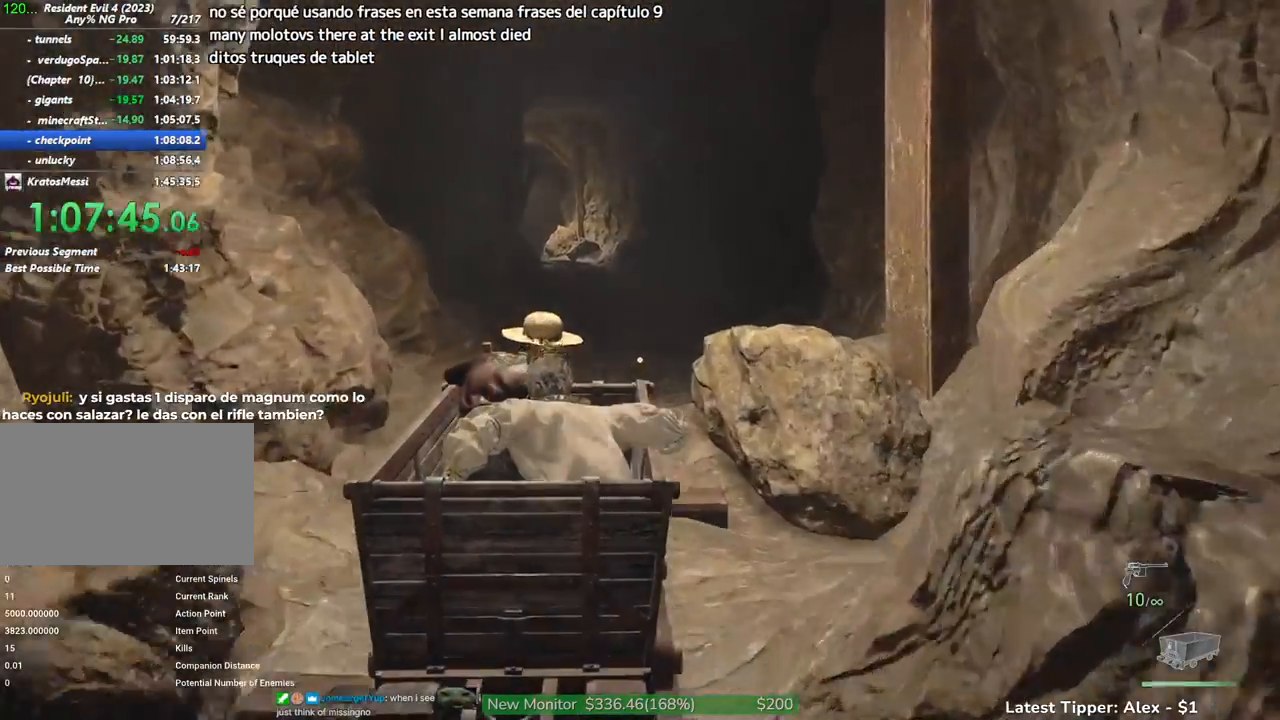
{"keys": [], "mouse": [], "events": []}
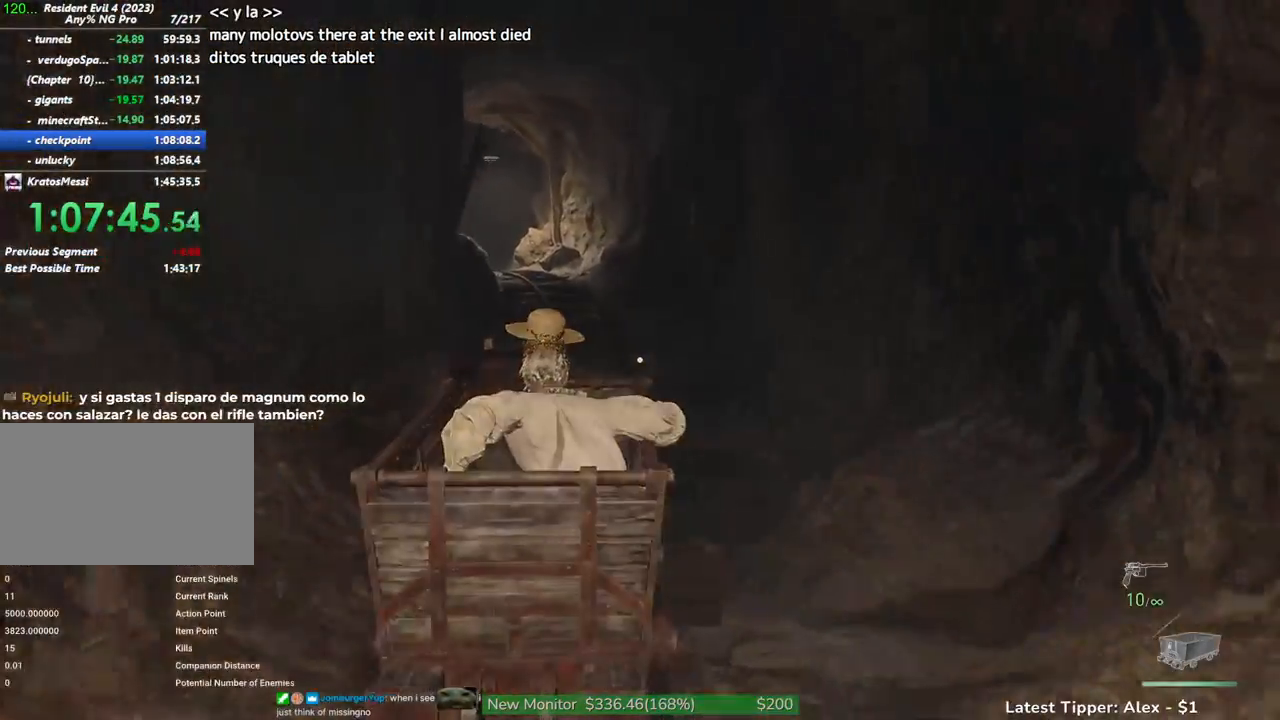
{"keys": [], "mouse": [], "events": []}
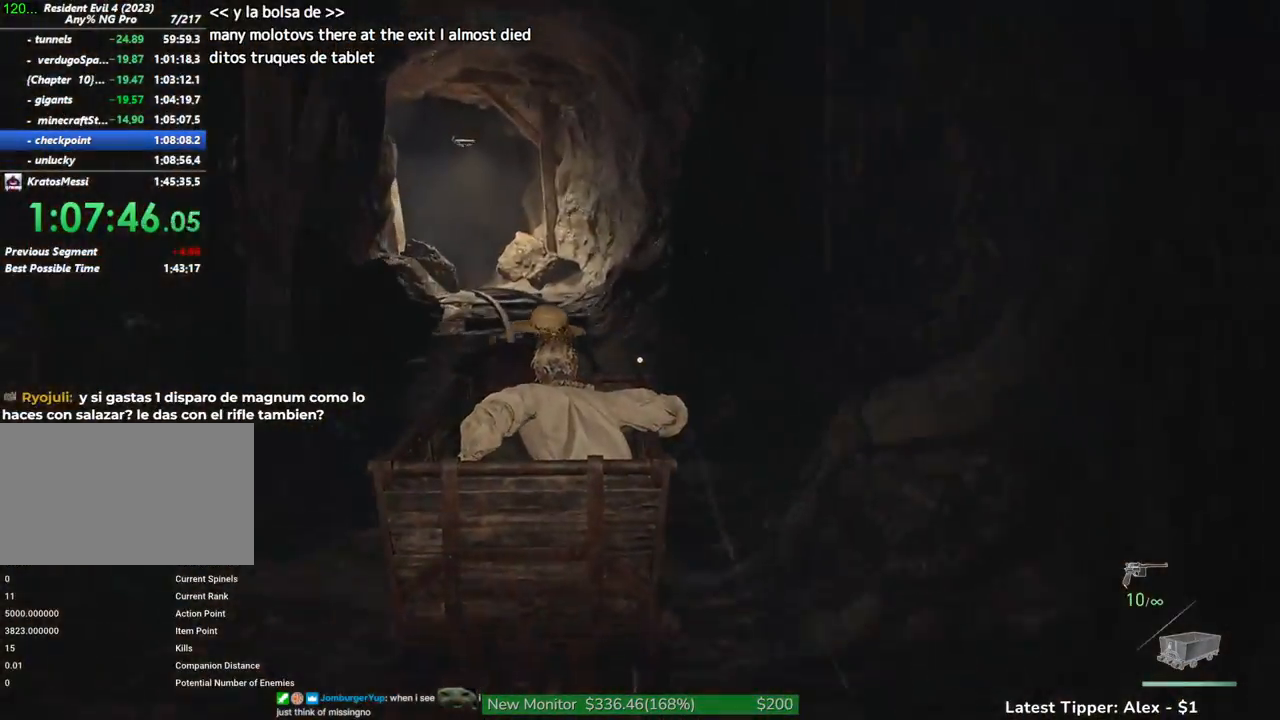
{"keys": ["a"], "mouse": [], "events": [[184, "a", "down"]]}
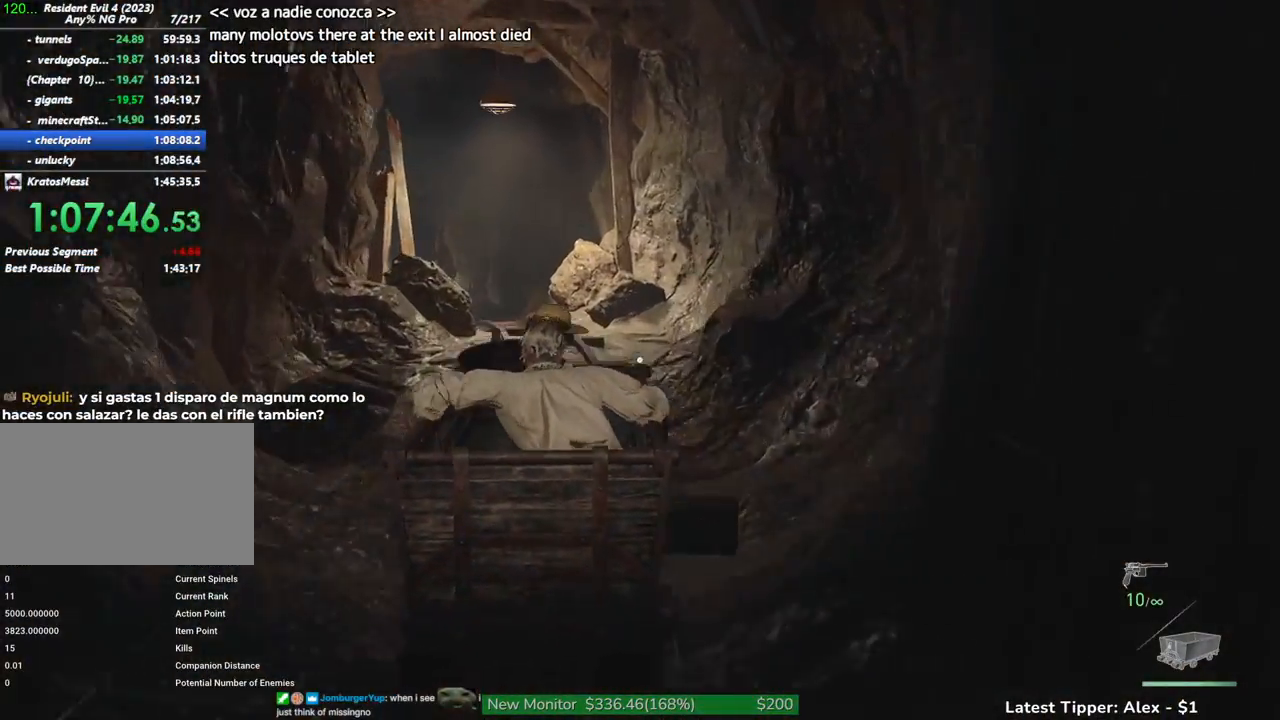
{"keys": ["a"], "mouse": [], "events": []}
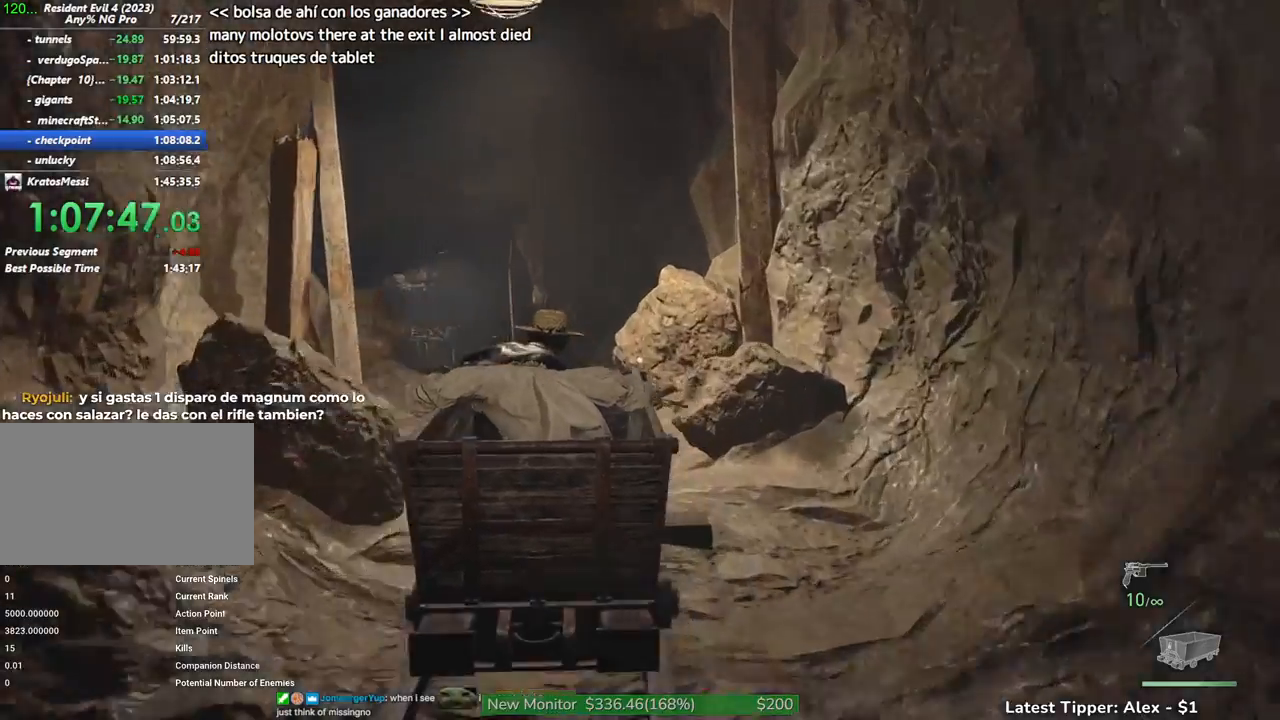
{"keys": ["a"], "mouse": [], "events": []}
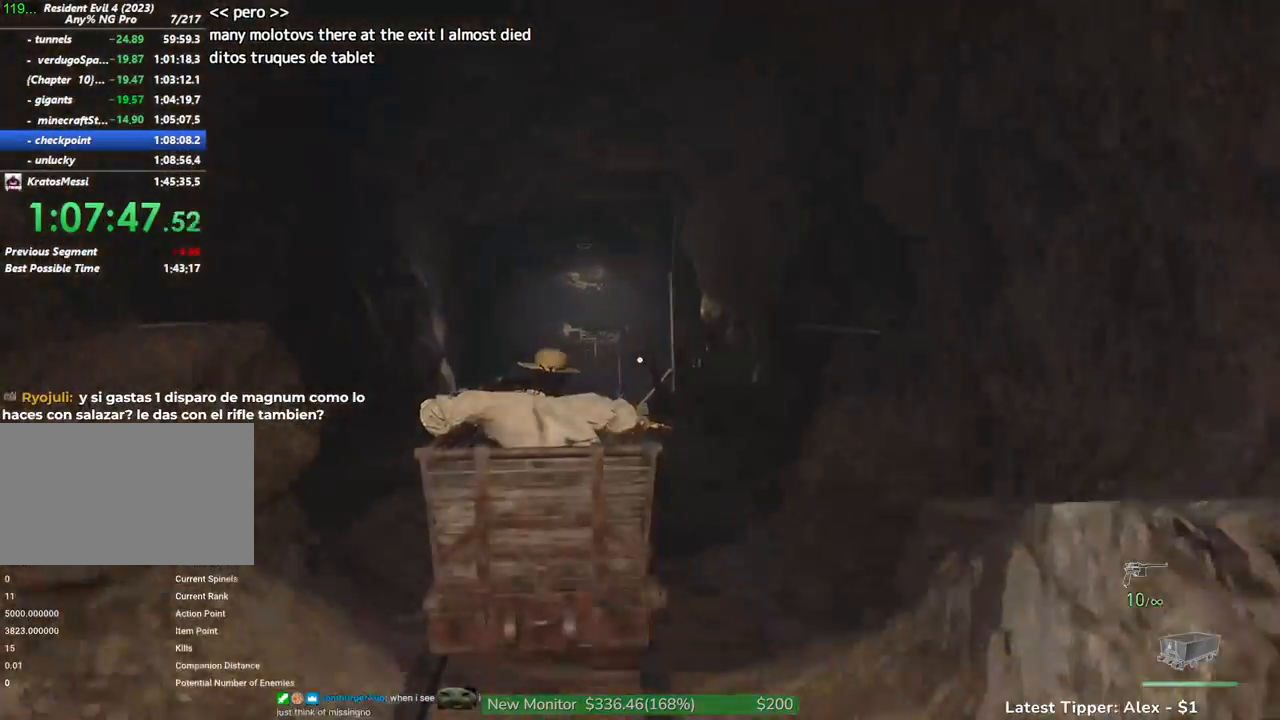
{"keys": ["a"], "mouse": [], "events": []}
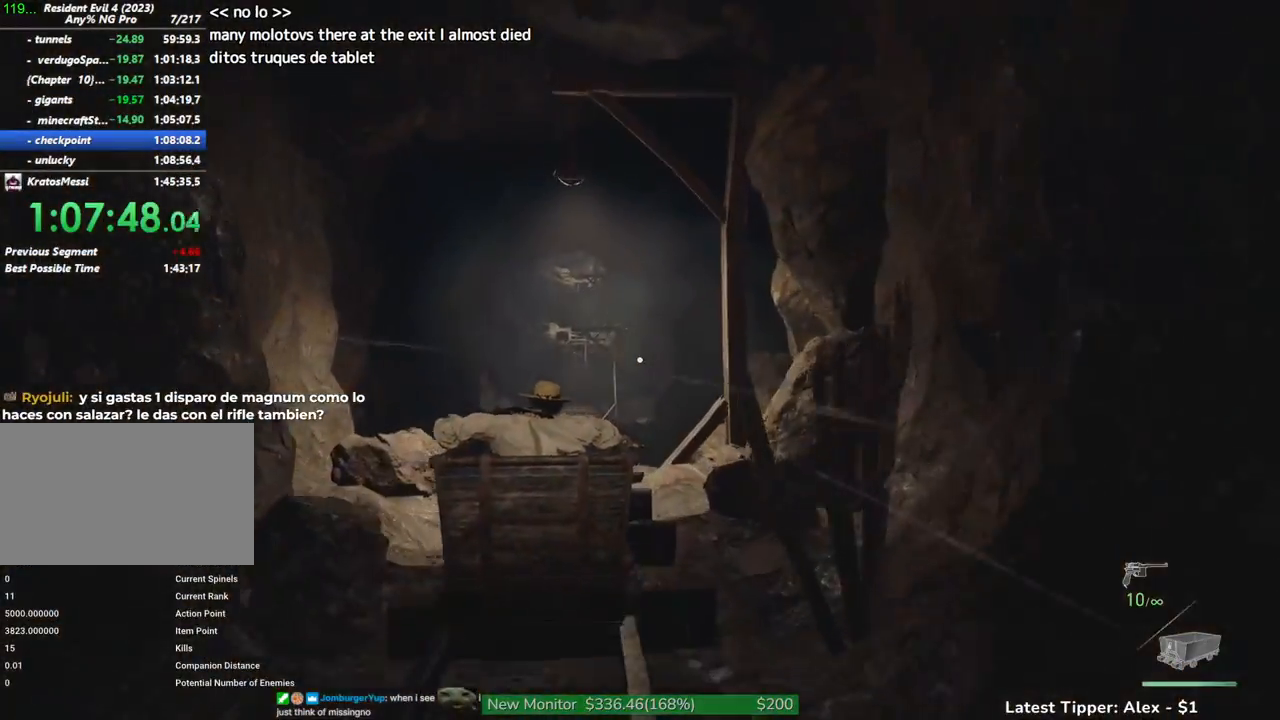
{"keys": [], "mouse": [], "events": [[300, "a", "up"]]}